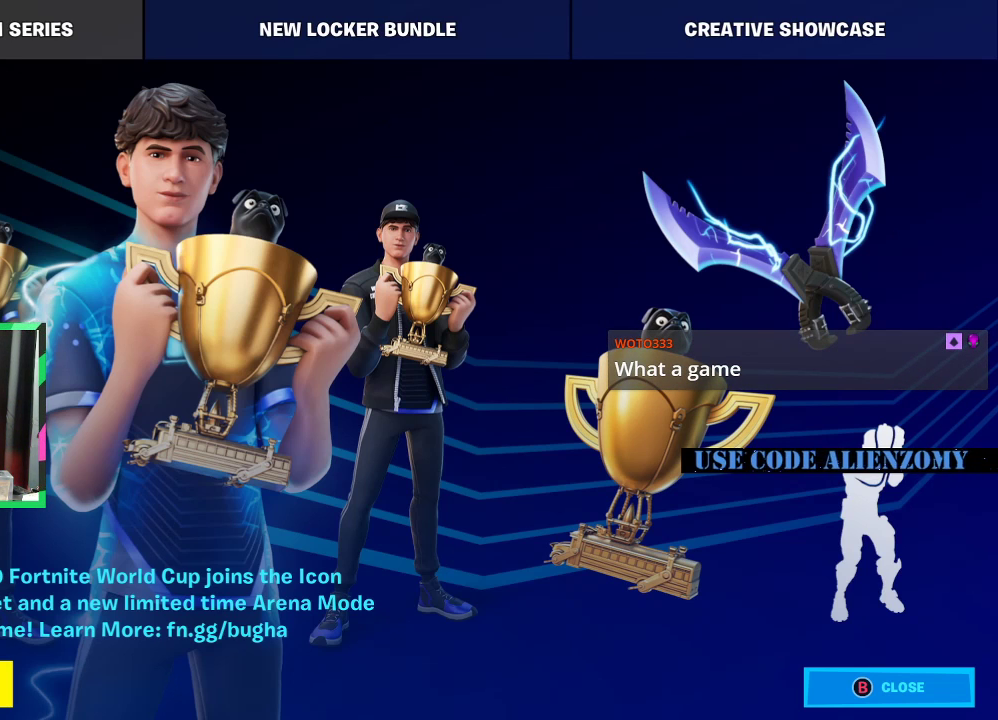
Gameplay with a controller (Xbox layout); each line is a JSON object with the inputs held at the frame after it. "events" lists button and stick changes between this image and that frame as [ms after this image, input, new state], when the widget could be followed in between.
{"buttons": ["B"], "left_stick": "center", "right_stick": "center", "events": [[500, "B", "down"]]}
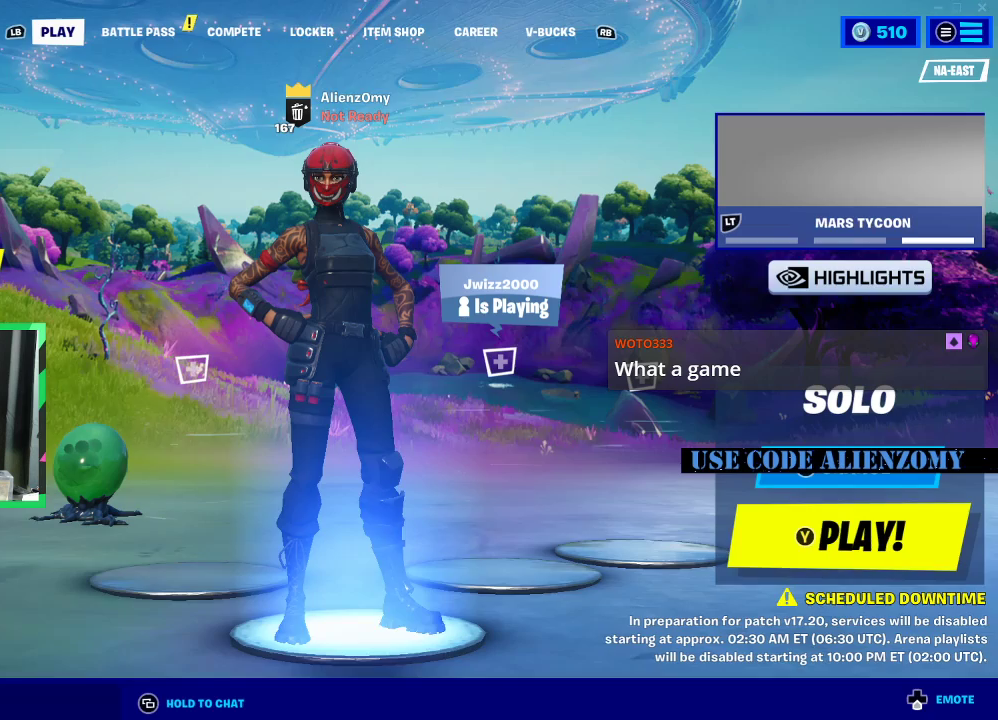
{"buttons": [], "left_stick": "center", "right_stick": "center", "events": [[104, "B", "up"]]}
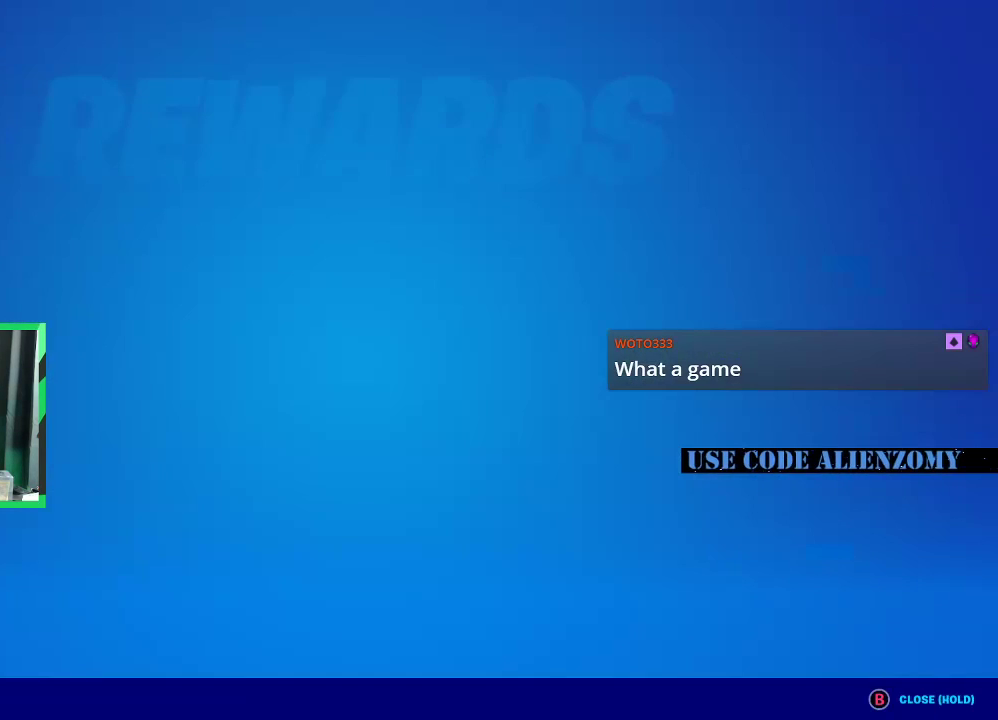
{"buttons": [], "left_stick": "center", "right_stick": "center", "events": []}
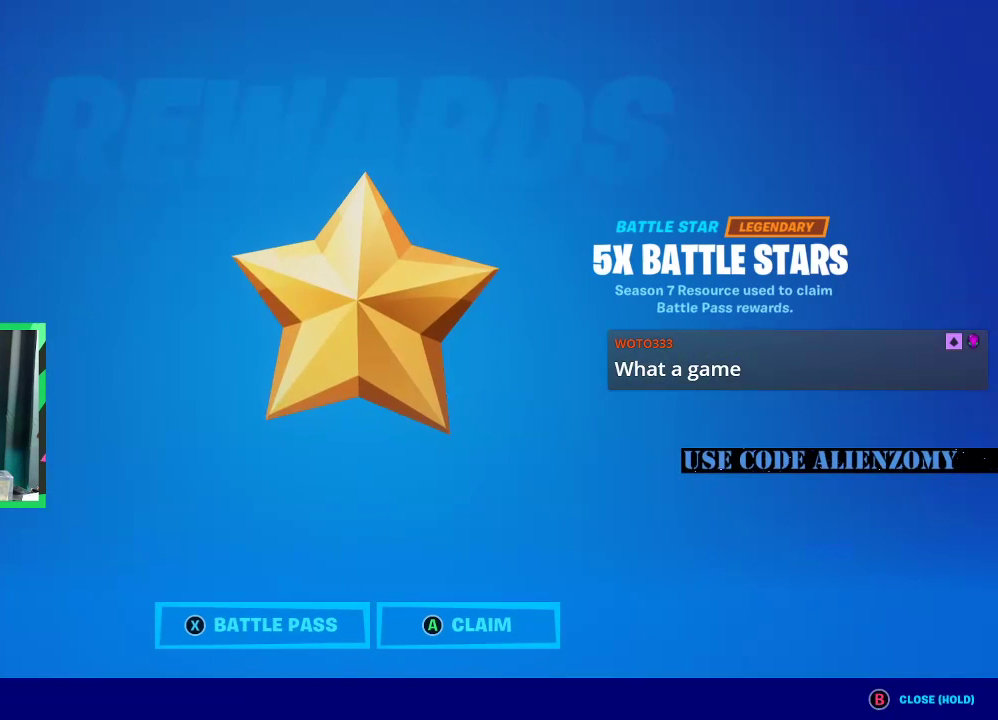
{"buttons": [], "left_stick": "center", "right_stick": "center", "events": []}
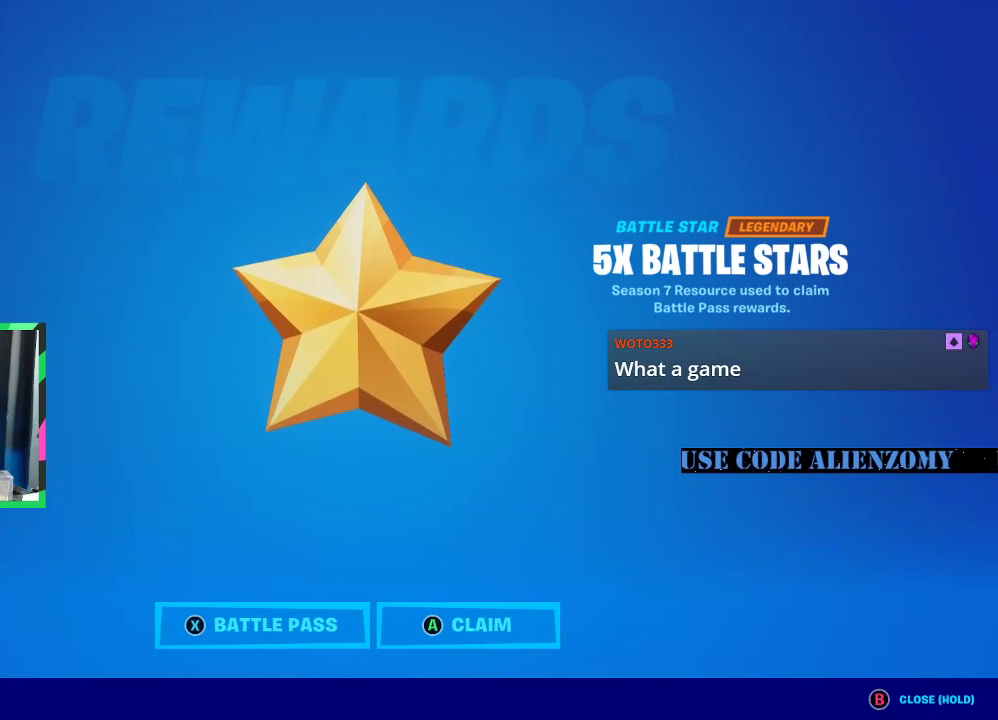
{"buttons": [], "left_stick": "center", "right_stick": "center", "events": [[208, "A", "down"], [292, "A", "up"]]}
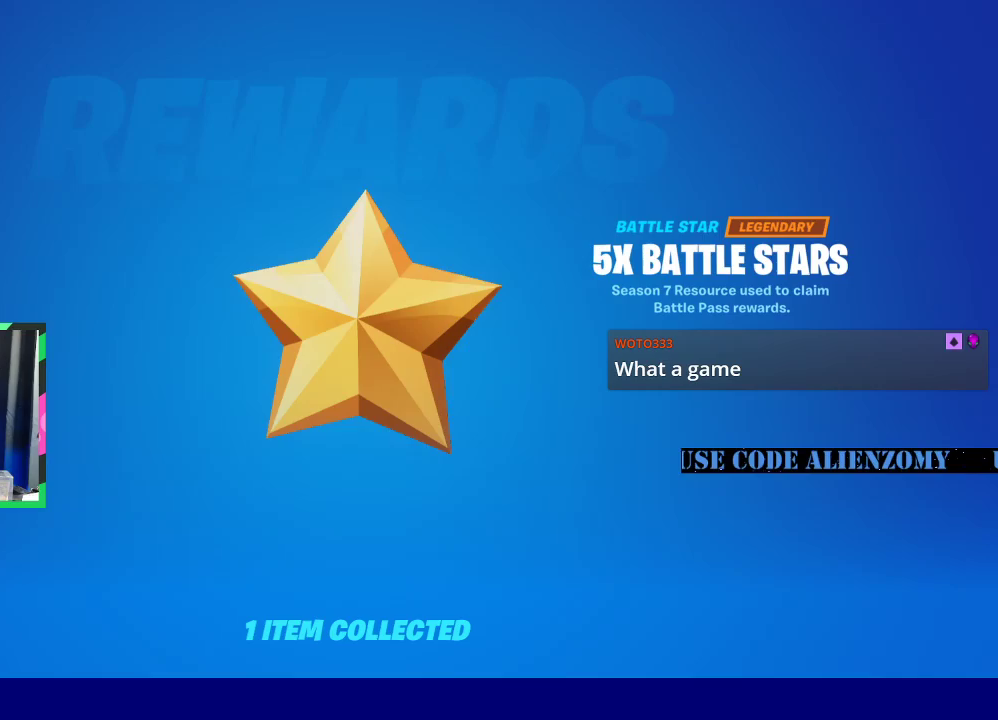
{"buttons": [], "left_stick": "center", "right_stick": "center", "events": []}
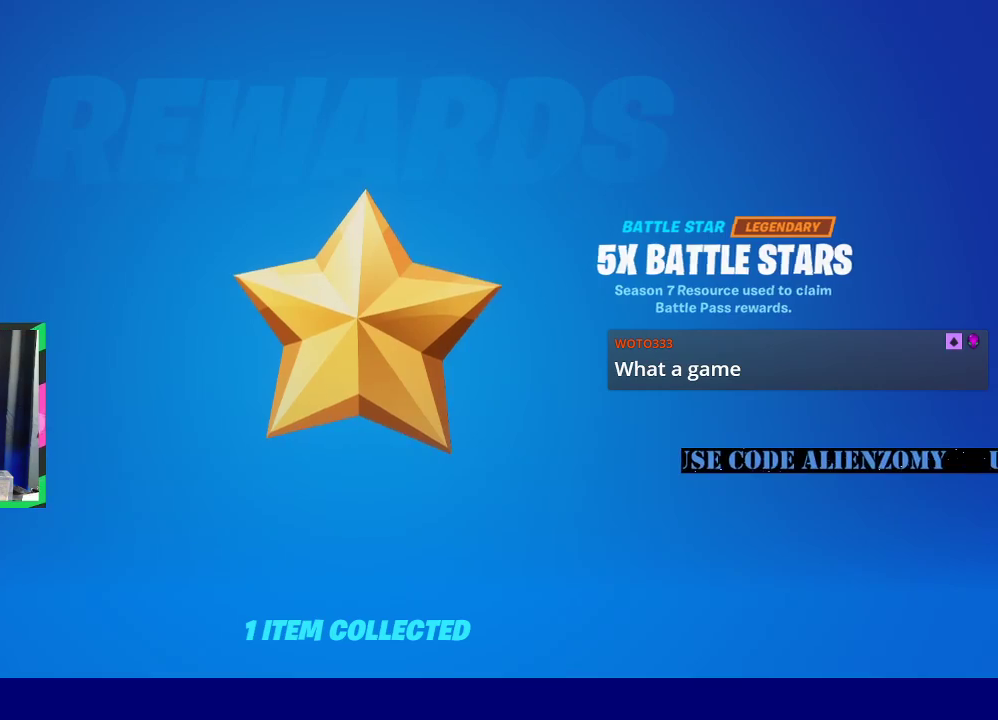
{"buttons": [], "left_stick": "center", "right_stick": "center", "events": []}
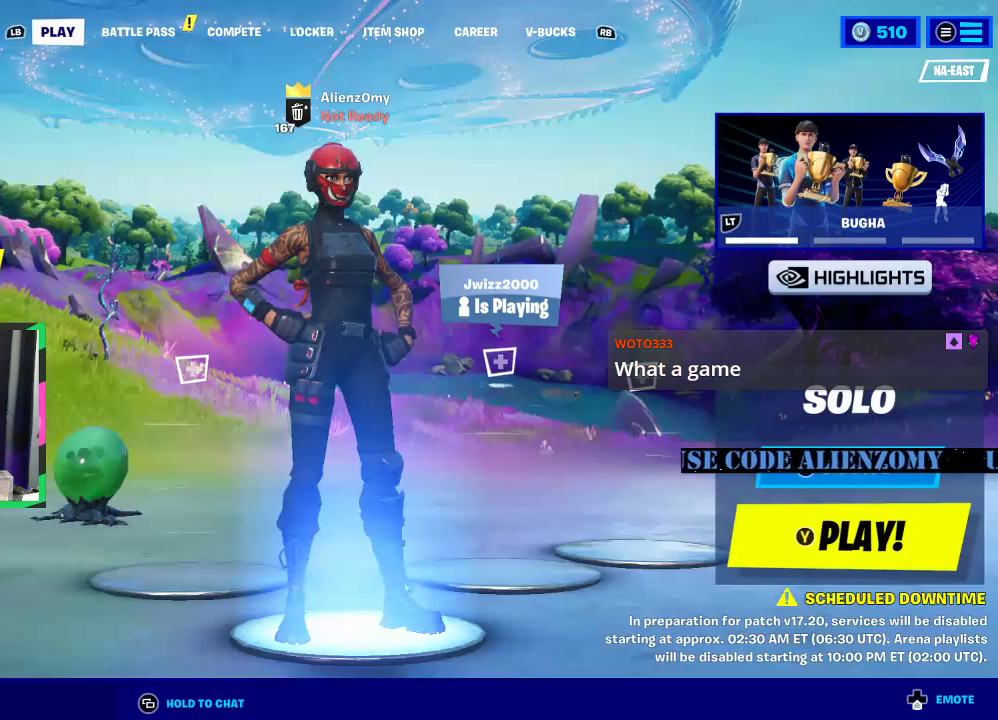
{"buttons": [], "left_stick": "center", "right_stick": "center", "events": []}
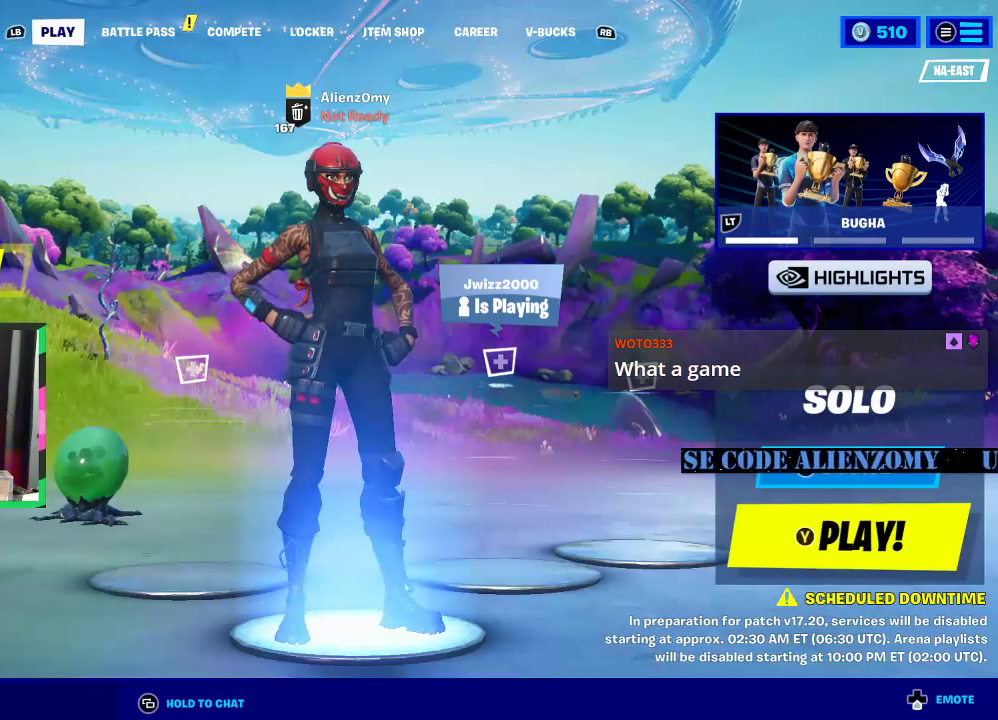
{"buttons": [], "left_stick": "center", "right_stick": "center", "events": []}
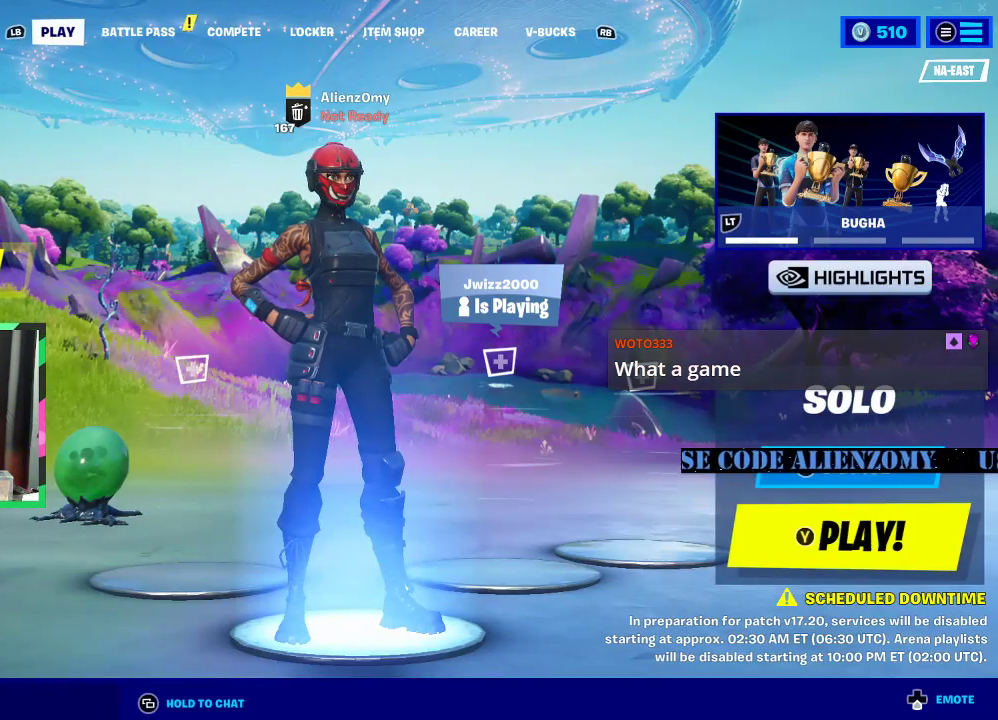
{"buttons": ["R1"], "left_stick": "center", "right_stick": "center", "events": [[458, "R1", "down"]]}
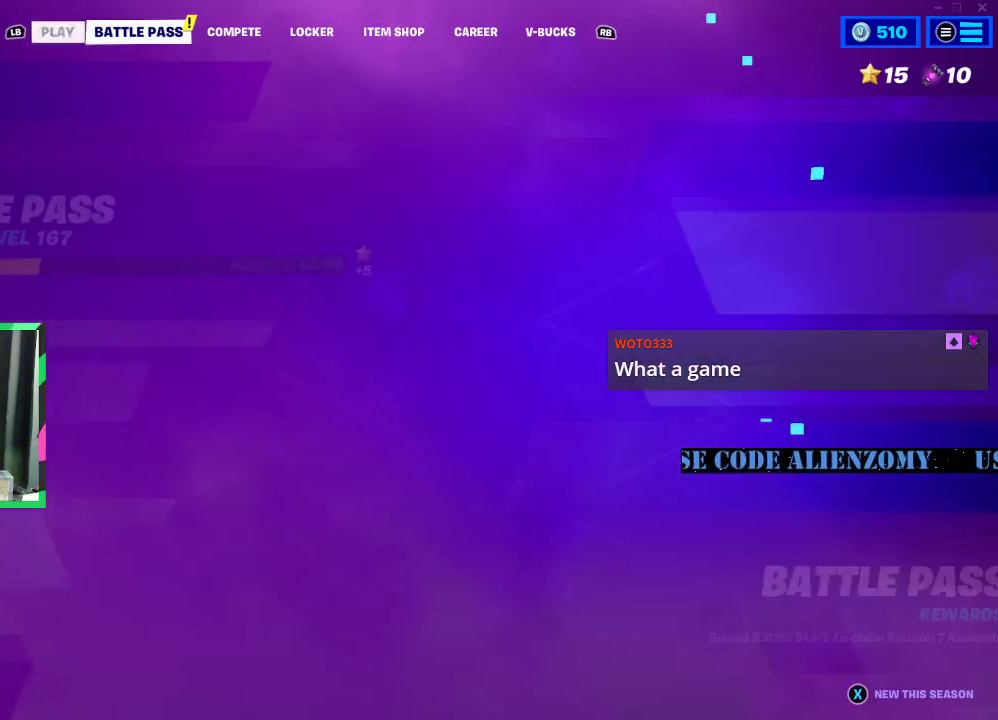
{"buttons": [], "left_stick": "center", "right_stick": "center", "events": [[146, "R1", "up"]]}
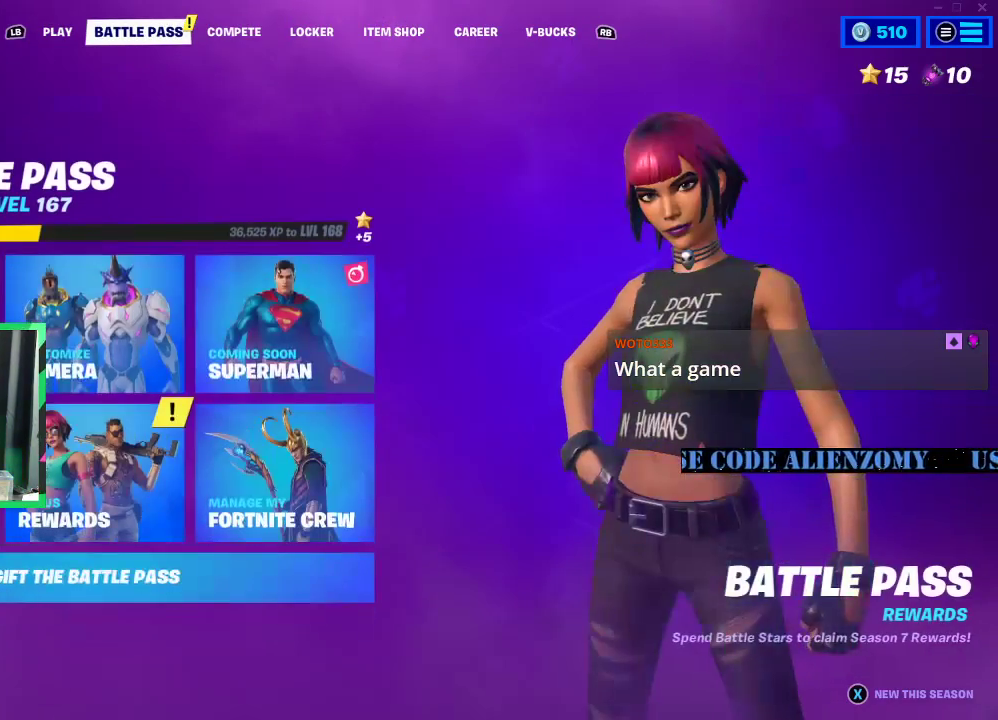
{"buttons": [], "left_stick": "center", "right_stick": "center", "events": [[62, "DPAD_RIGHT", "down"], [167, "DPAD_RIGHT", "up"], [333, "DPAD_DOWN", "down"], [438, "DPAD_DOWN", "up"]]}
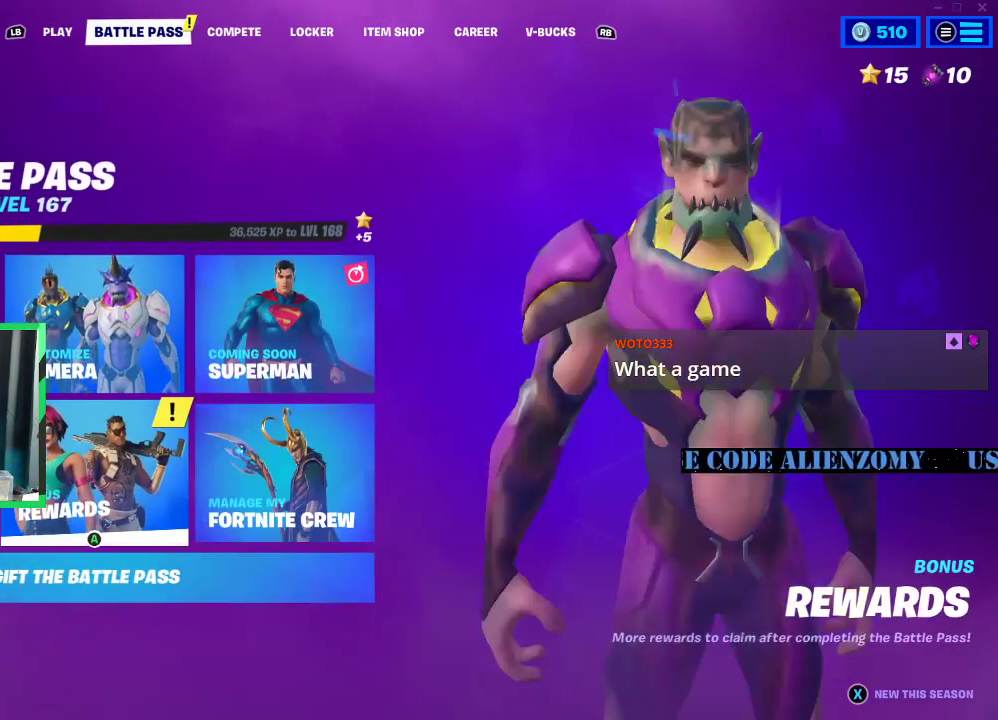
{"buttons": [], "left_stick": "center", "right_stick": "center", "events": [[83, "A", "down"], [167, "A", "up"]]}
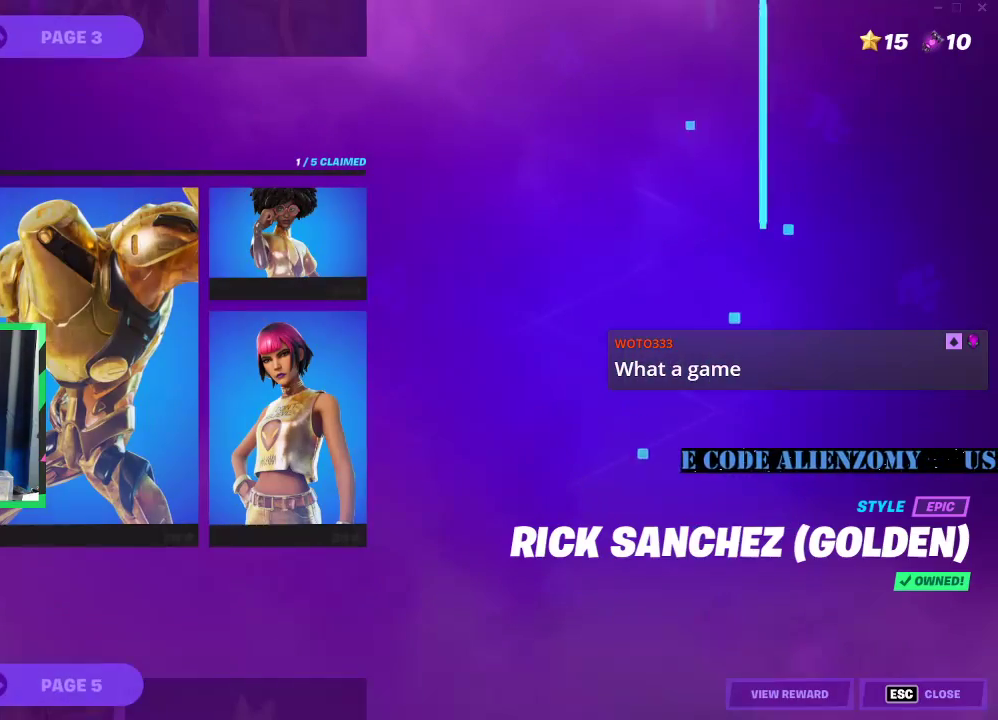
{"buttons": ["DPAD_RIGHT"], "left_stick": "center", "right_stick": "center", "events": [[438, "DPAD_RIGHT", "down"]]}
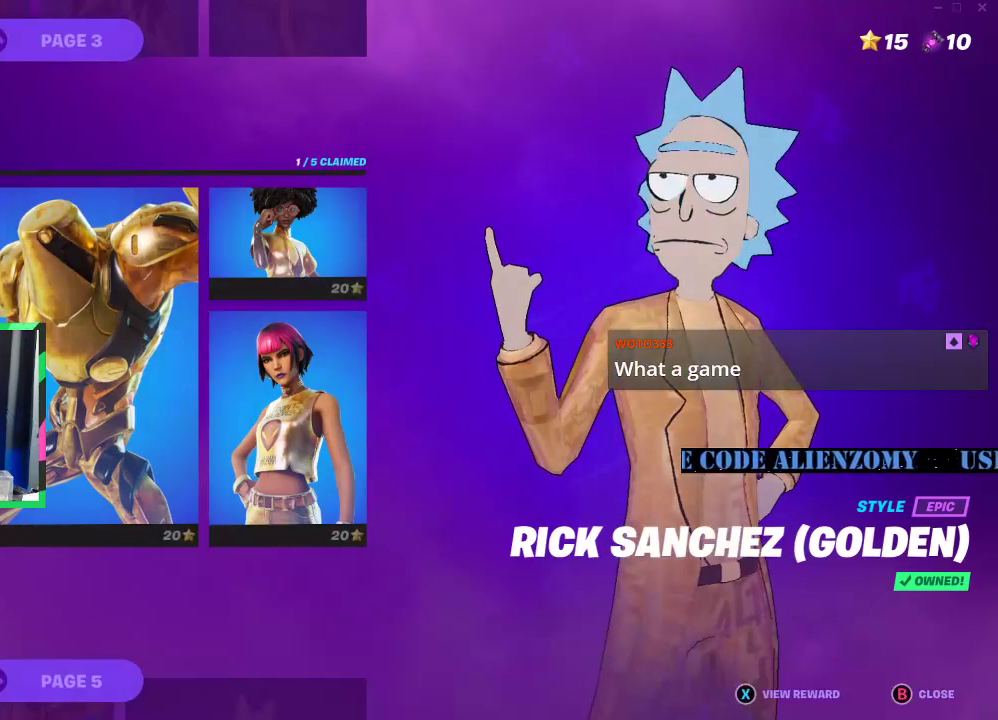
{"buttons": ["DPAD_DOWN"], "left_stick": "center", "right_stick": "center", "events": [[62, "DPAD_RIGHT", "up"], [500, "DPAD_DOWN", "down"]]}
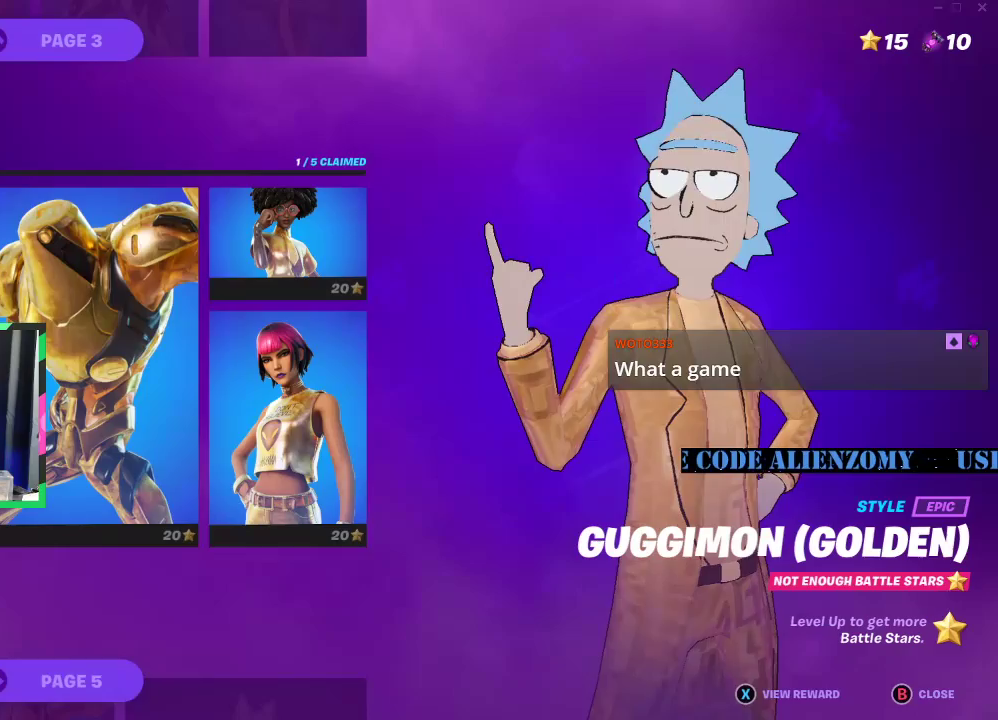
{"buttons": [], "left_stick": "center", "right_stick": "center", "events": [[125, "DPAD_DOWN", "up"], [333, "DPAD_DOWN", "down"], [479, "DPAD_DOWN", "up"]]}
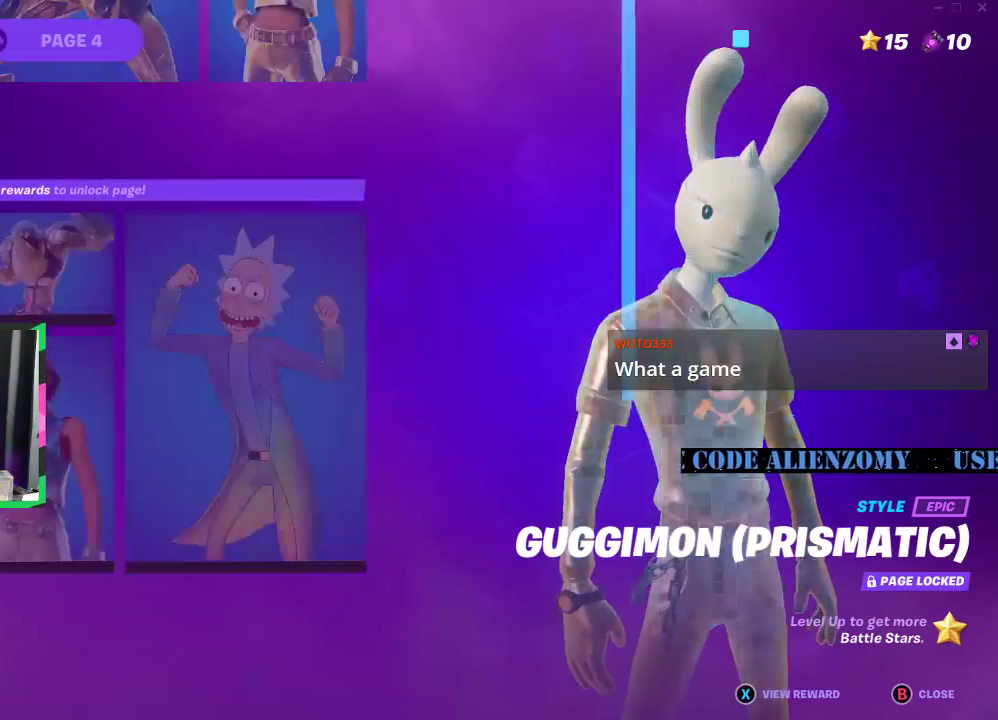
{"buttons": ["DPAD_RIGHT"], "left_stick": "center", "right_stick": "center", "events": [[458, "DPAD_RIGHT", "down"]]}
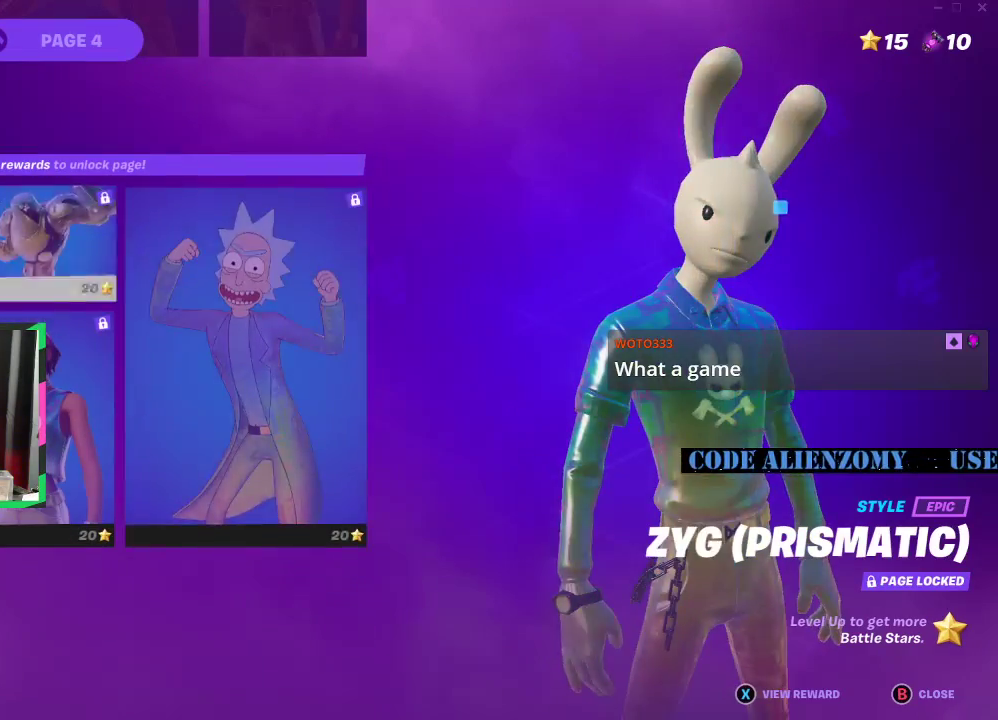
{"buttons": ["DPAD_DOWN"], "left_stick": "center", "right_stick": "center", "events": [[208, "DPAD_RIGHT", "up"], [375, "DPAD_DOWN", "down"]]}
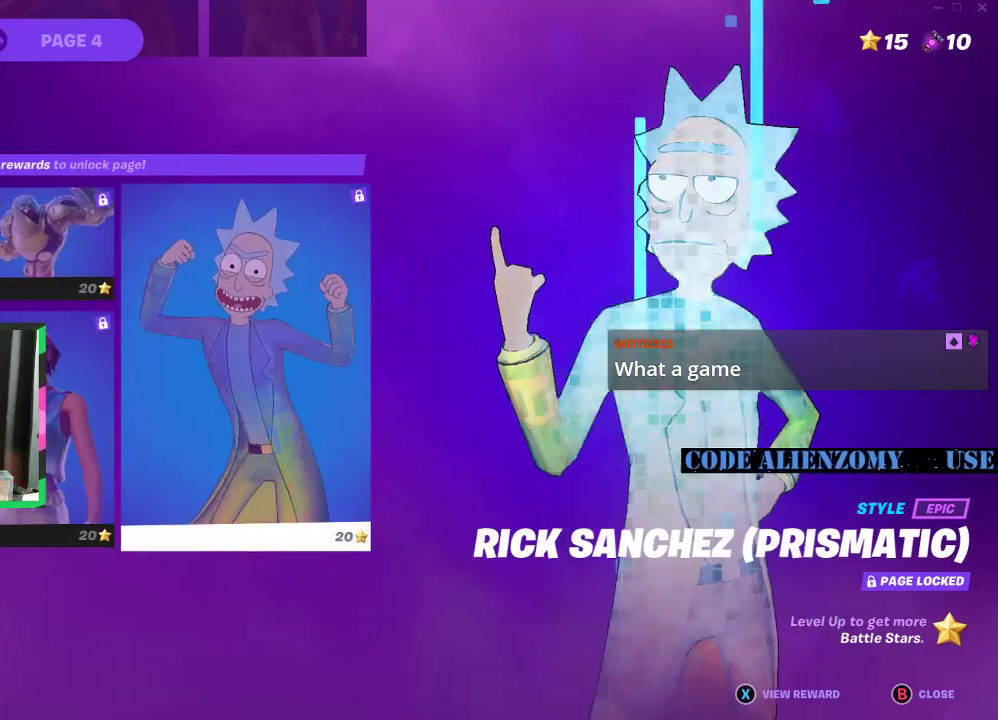
{"buttons": [], "left_stick": "center", "right_stick": "center", "events": [[62, "DPAD_DOWN", "up"]]}
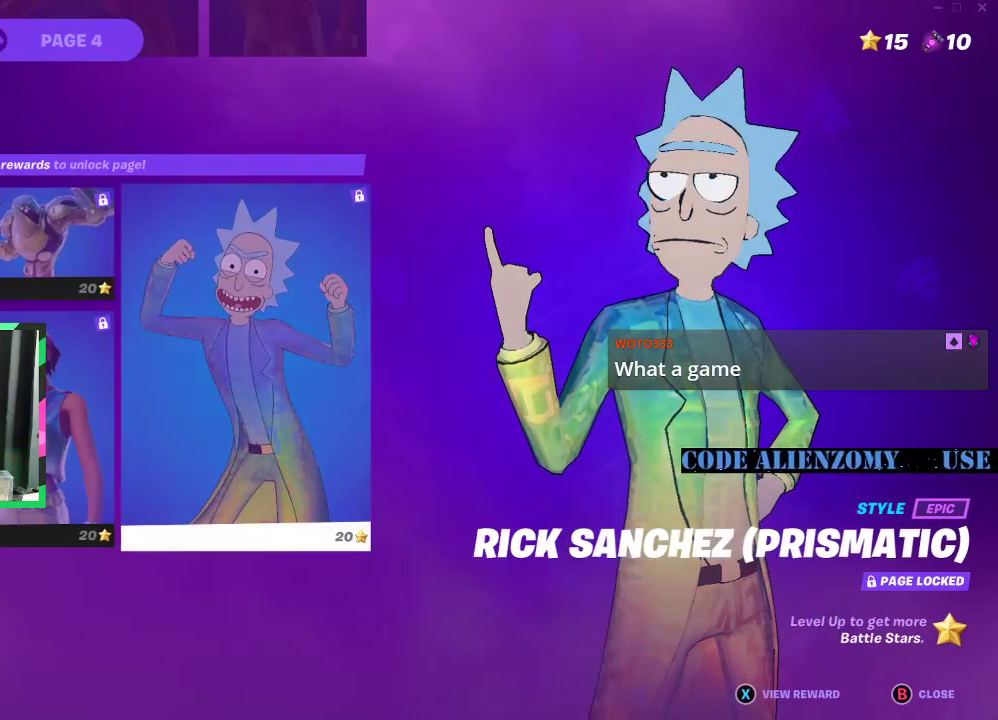
{"buttons": [], "left_stick": "center", "right_stick": "center", "events": [[354, "DPAD_LEFT", "down"], [500, "DPAD_LEFT", "up"]]}
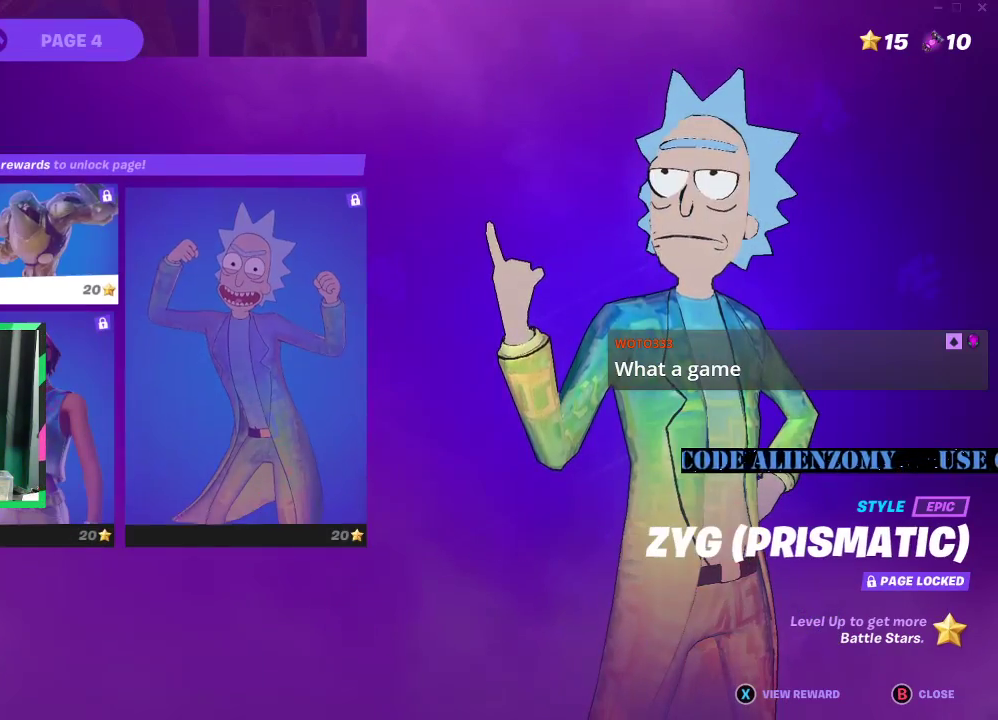
{"buttons": ["DPAD_UP"], "left_stick": "center", "right_stick": "center", "events": [[500, "DPAD_UP", "down"]]}
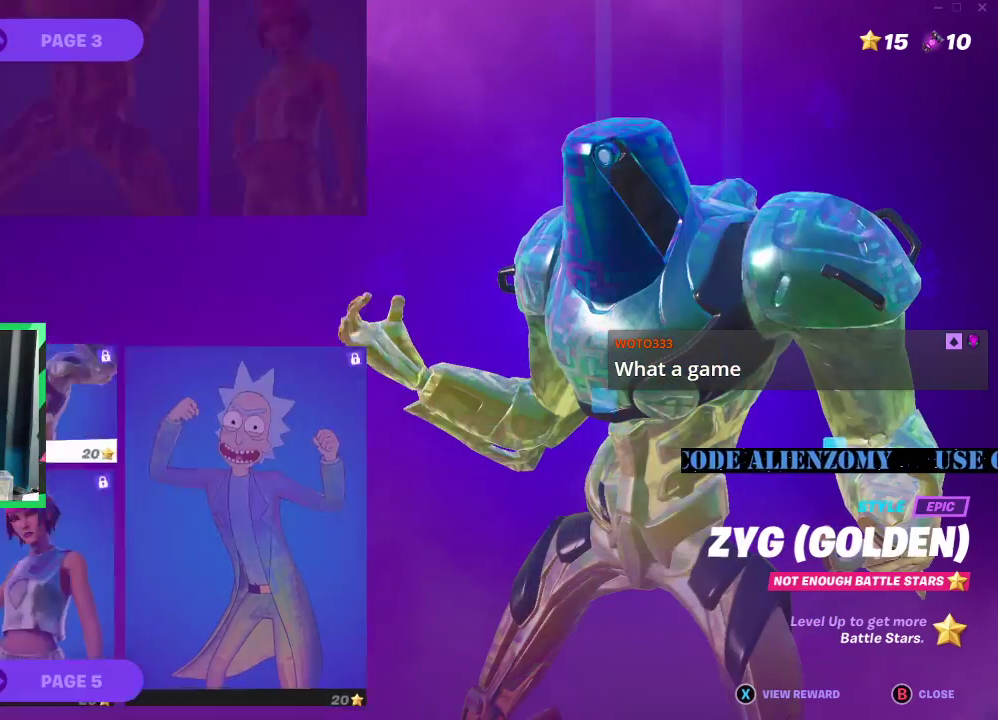
{"buttons": [], "left_stick": "center", "right_stick": "center", "events": [[146, "DPAD_UP", "up"]]}
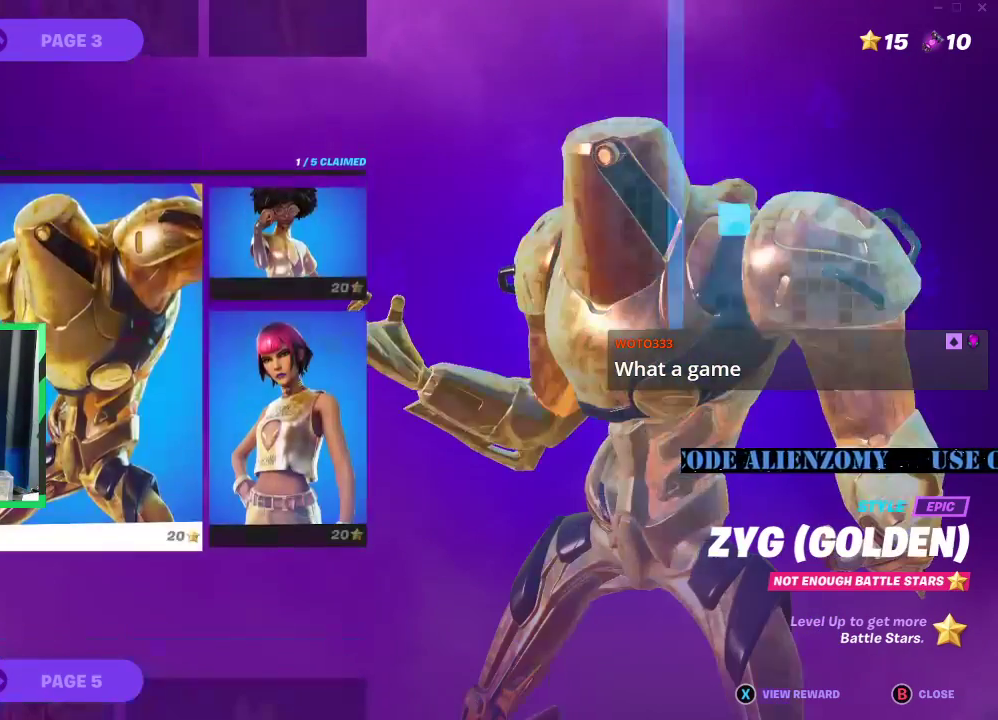
{"buttons": [], "left_stick": "center", "right_stick": "center", "events": [[104, "DPAD_RIGHT", "down"], [375, "DPAD_RIGHT", "up"]]}
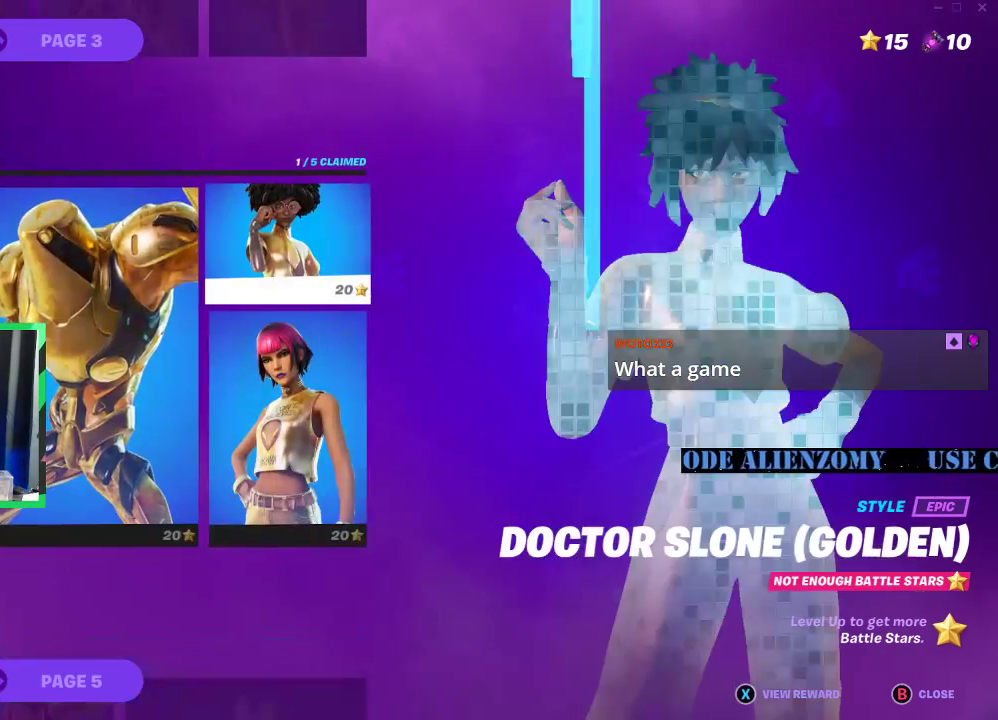
{"buttons": [], "left_stick": "center", "right_stick": "center", "events": []}